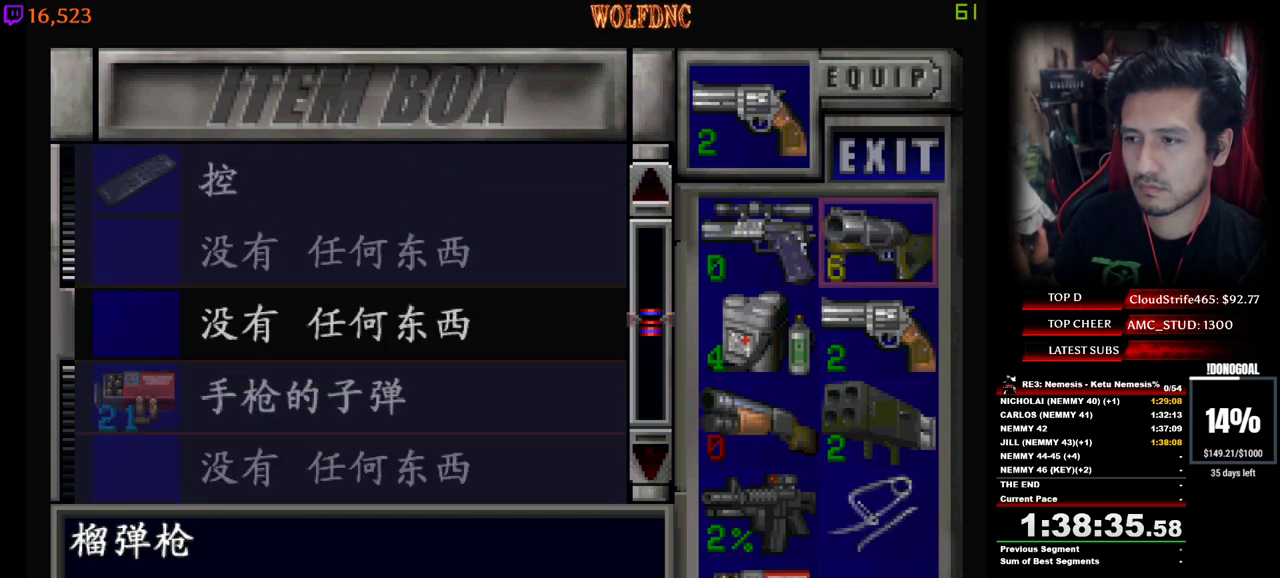
Gameplay with keyboard; each line is a JSON object with the keys held at the frame after it. "events" lists presses ("down") and releases ("up") of "a", "ctrl", "d", "e", "equals", "minus", "num0", "num2", "num4", "num5", "num6", "num8", "s", "shift", "space" and "w" between this image and that frame as [ms after this image, input, new state], when the widget could be followed in between. No other keys are recorded. Mouse input is not recorded.
{"keys": ["a"], "events": [[17, "w", "up"], [300, "s", "down"], [433, "a", "down"], [433, "s", "up"]]}
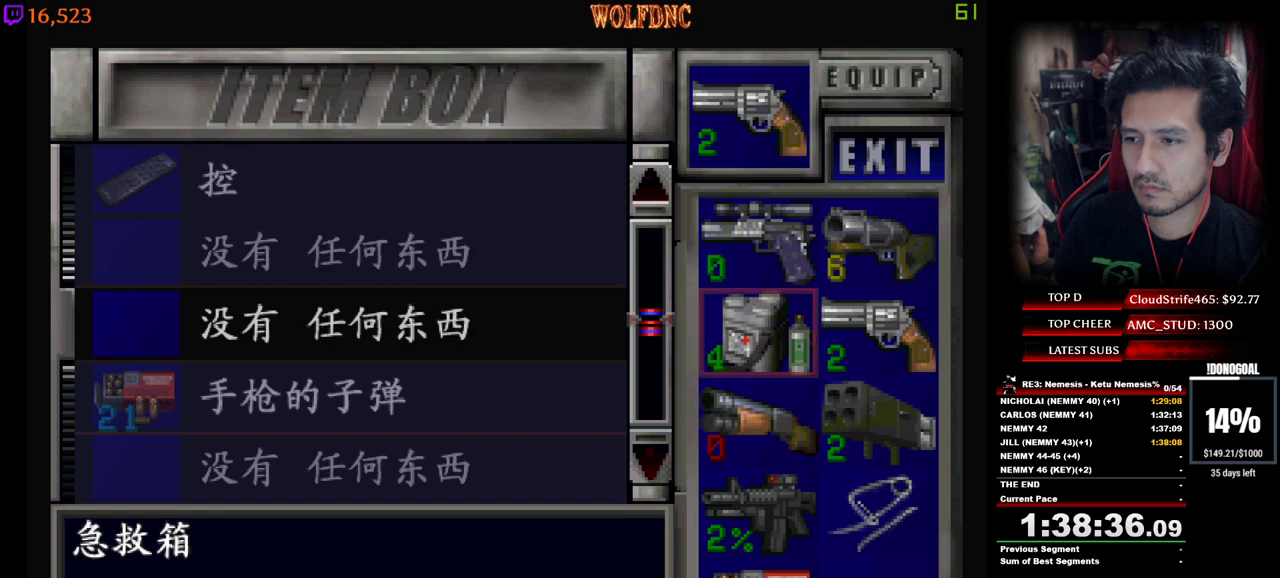
{"keys": ["num2"], "events": [[33, "a", "up"], [33, "s", "down"], [117, "s", "up"], [267, "num2", "down"], [400, "num2", "up"], [500, "num2", "down"]]}
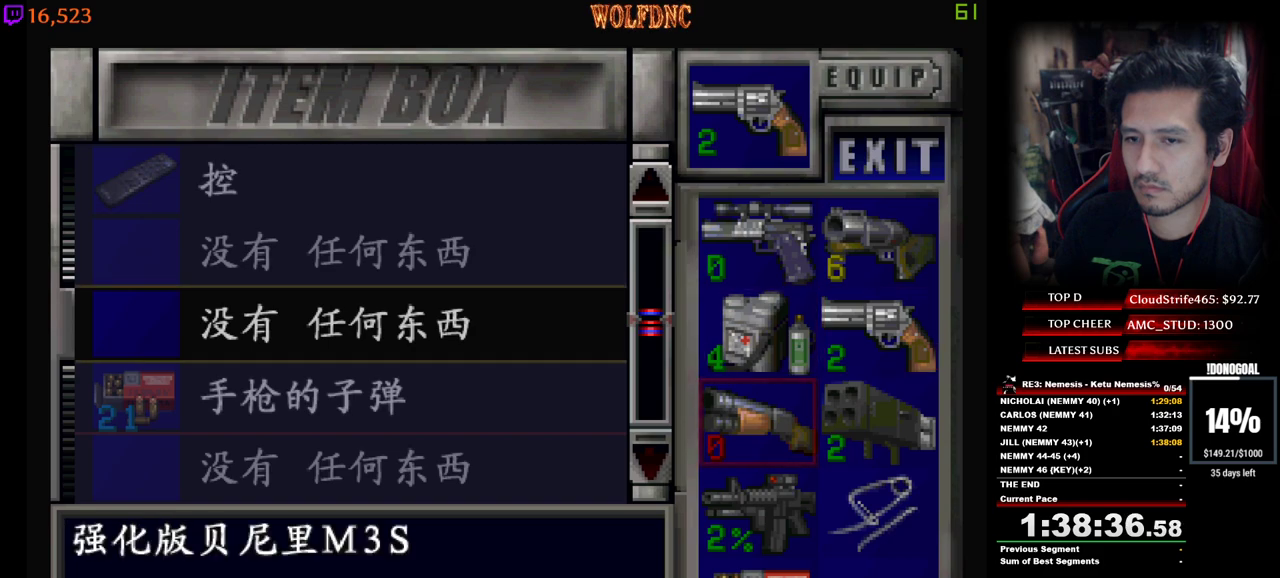
{"keys": [], "events": [[133, "num2", "up"], [183, "s", "down"], [417, "s", "up"]]}
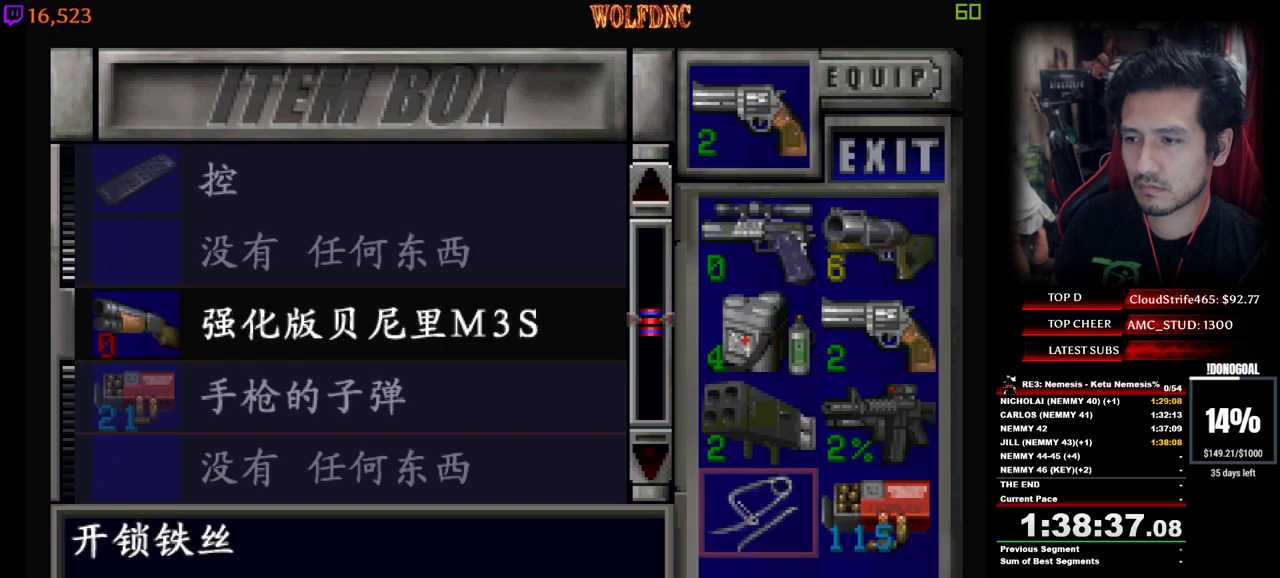
{"keys": ["s"], "events": [[150, "w", "down"], [250, "w", "up"], [483, "s", "down"]]}
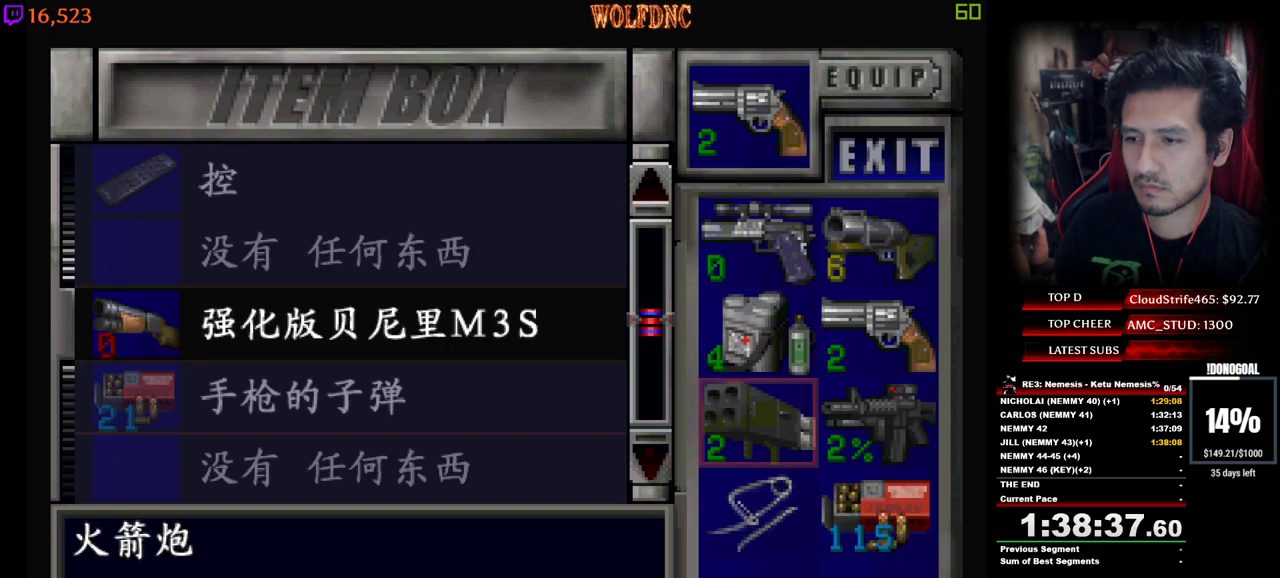
{"keys": ["w"], "events": [[117, "s", "up"], [167, "s", "down"], [267, "s", "up"], [300, "num2", "down"], [400, "num2", "up"], [400, "w", "down"]]}
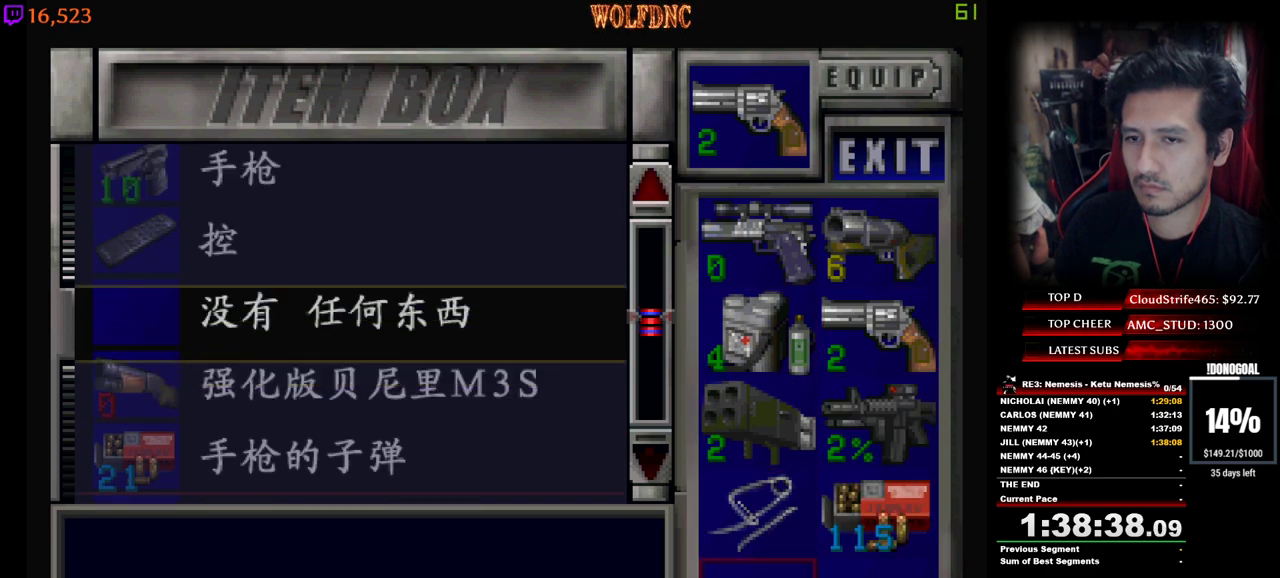
{"keys": [], "events": [[133, "w", "up"], [317, "w", "down"], [417, "w", "up"]]}
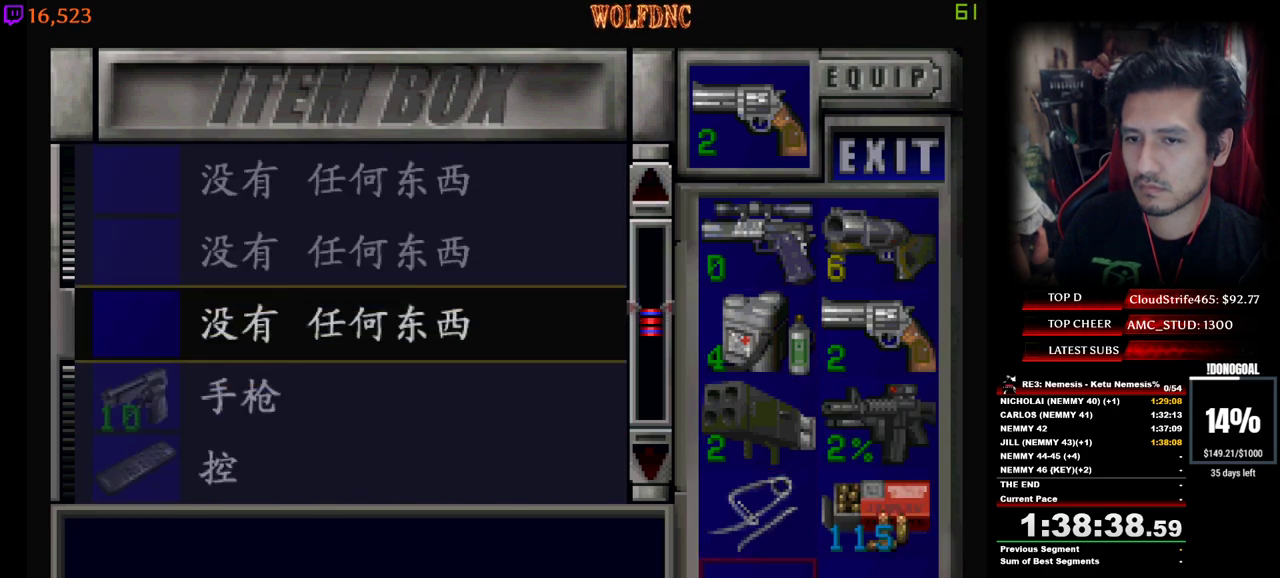
{"keys": ["s"], "events": [[250, "s", "down"]]}
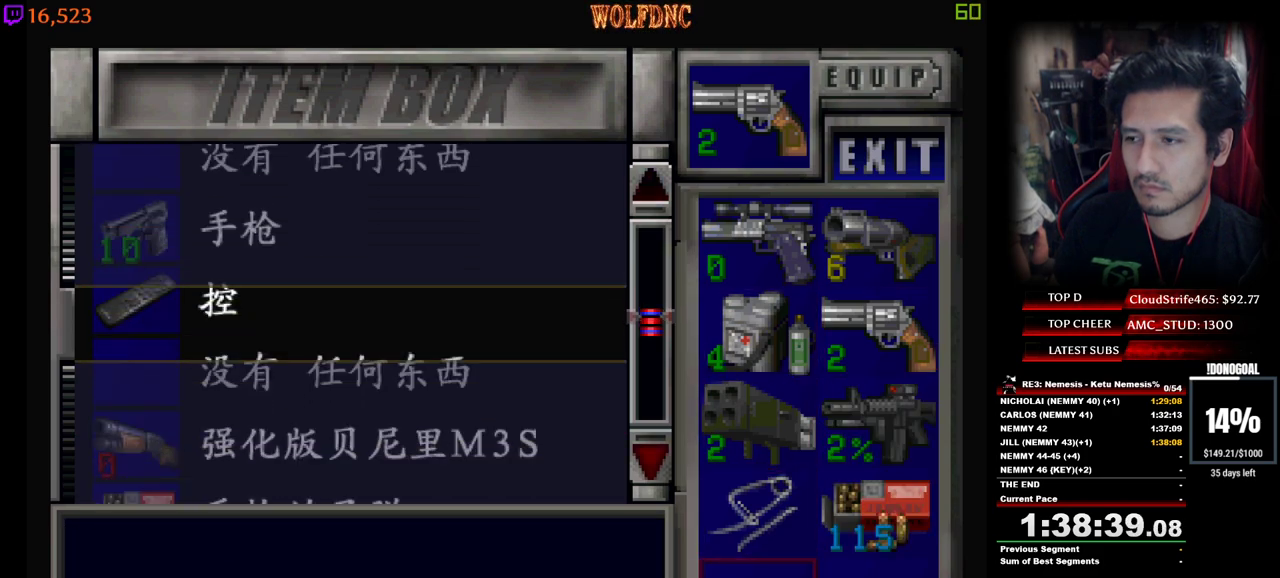
{"keys": [], "events": [[300, "s", "up"]]}
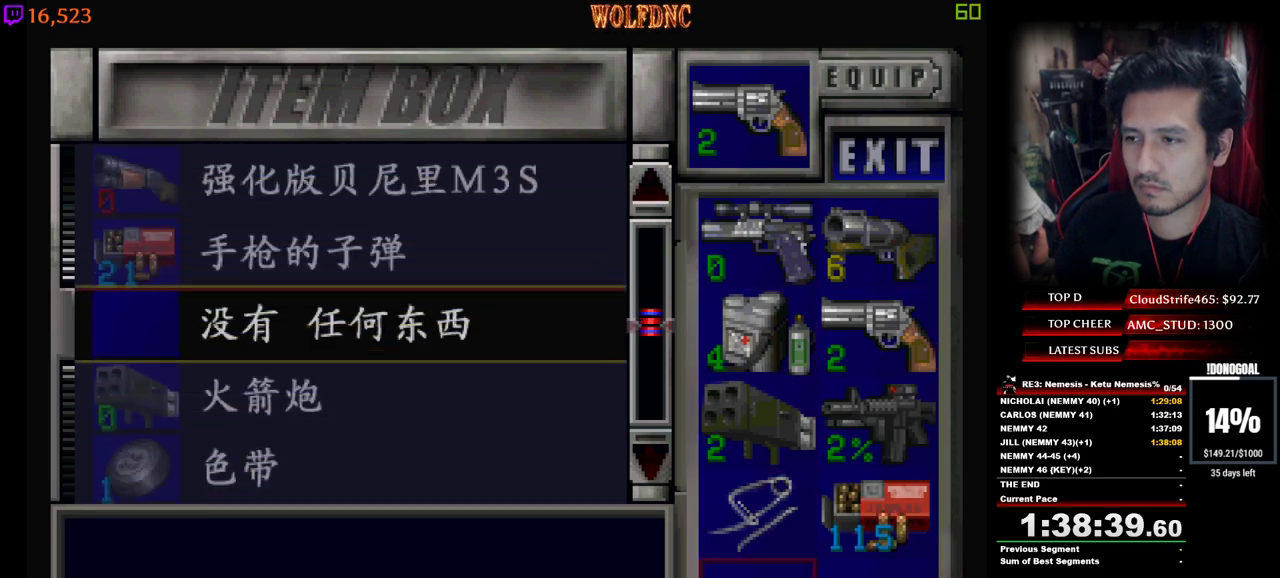
{"keys": [], "events": []}
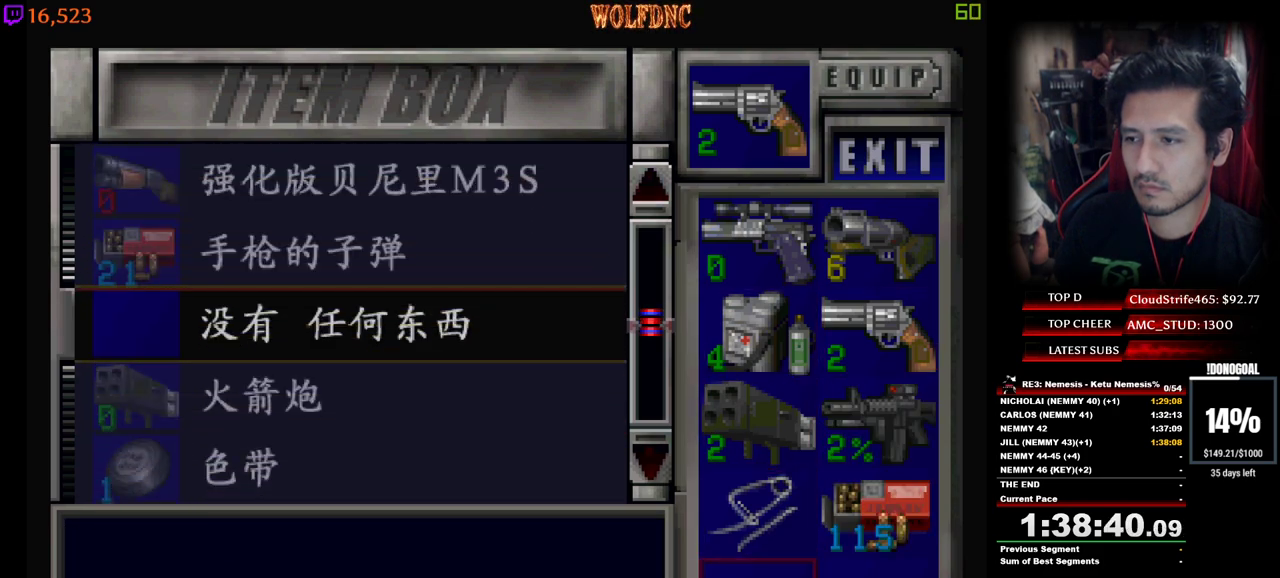
{"keys": [], "events": [[250, "num4", "down"], [283, "num4", "up"], [333, "num4", "down"], [483, "num4", "up"]]}
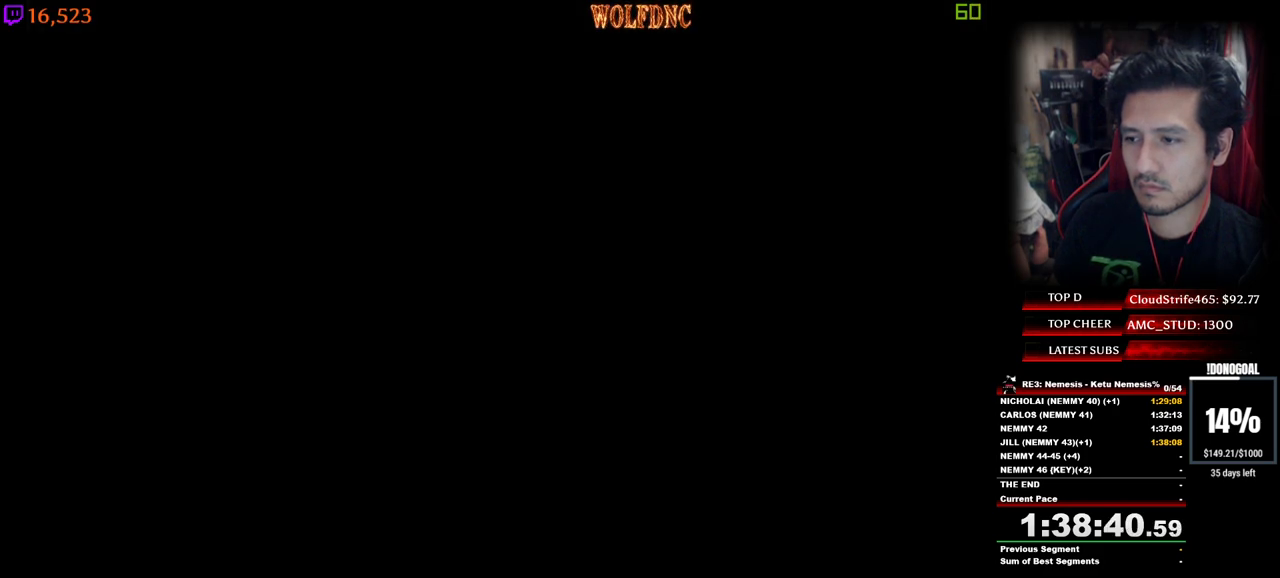
{"keys": ["d", "num4", "w"], "events": [[67, "s", "down"], [217, "num4", "down"], [300, "d", "down"], [300, "num4", "up"], [350, "s", "up"], [450, "num4", "down"], [450, "w", "down"]]}
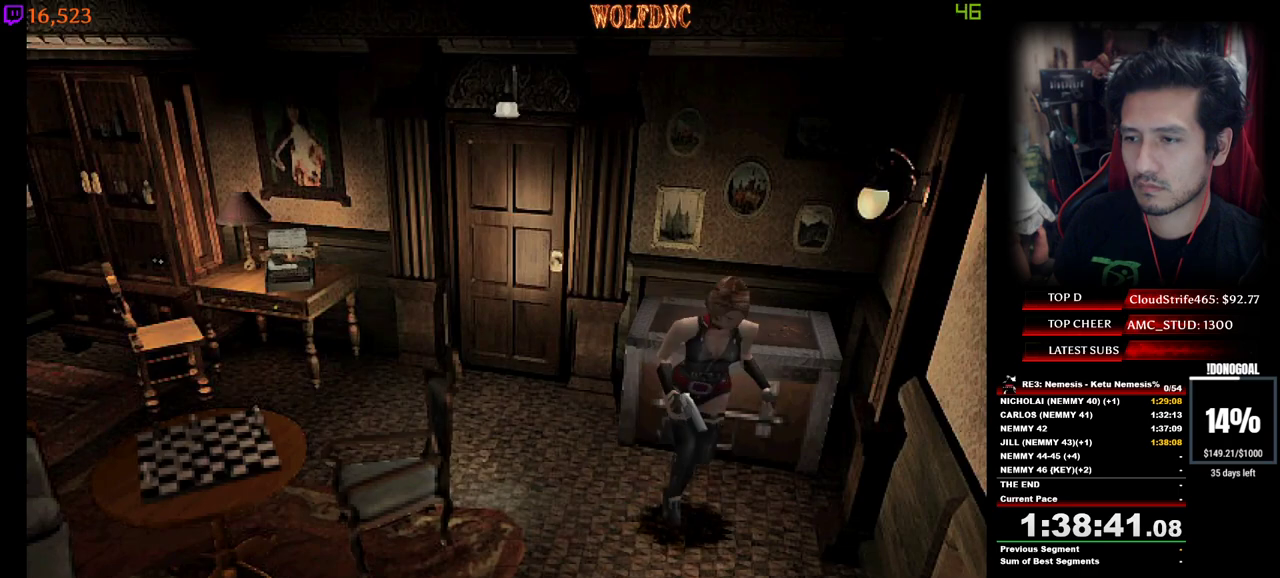
{"keys": ["num4", "w"], "events": [[83, "d", "up"]]}
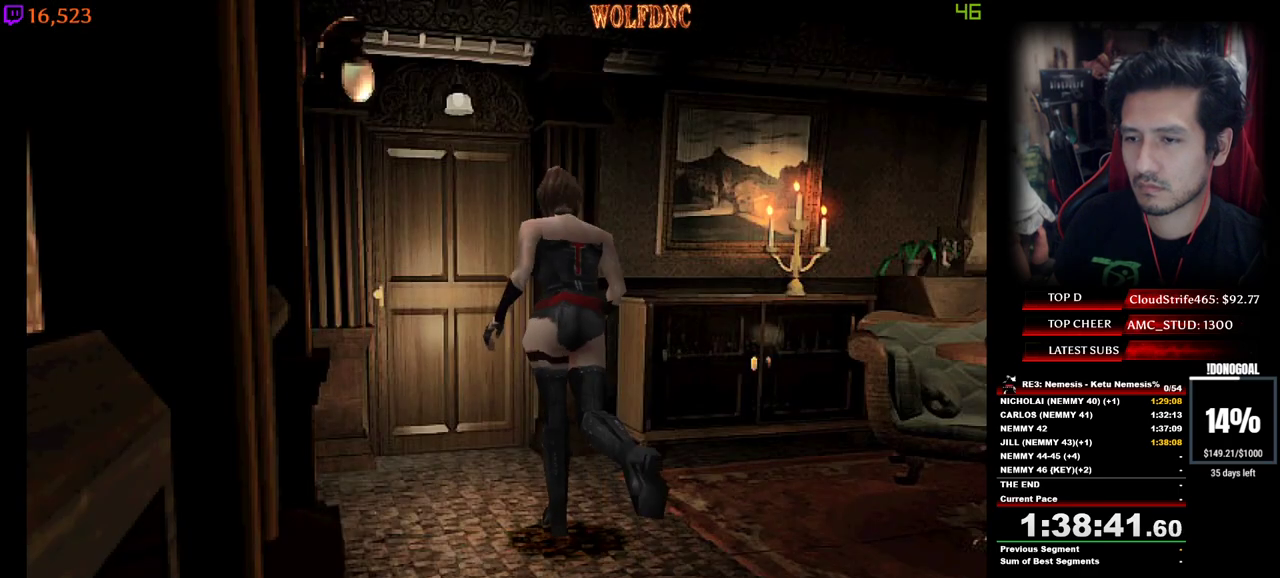
{"keys": ["num4", "w"], "events": [[17, "a", "down"], [50, "a", "up"]]}
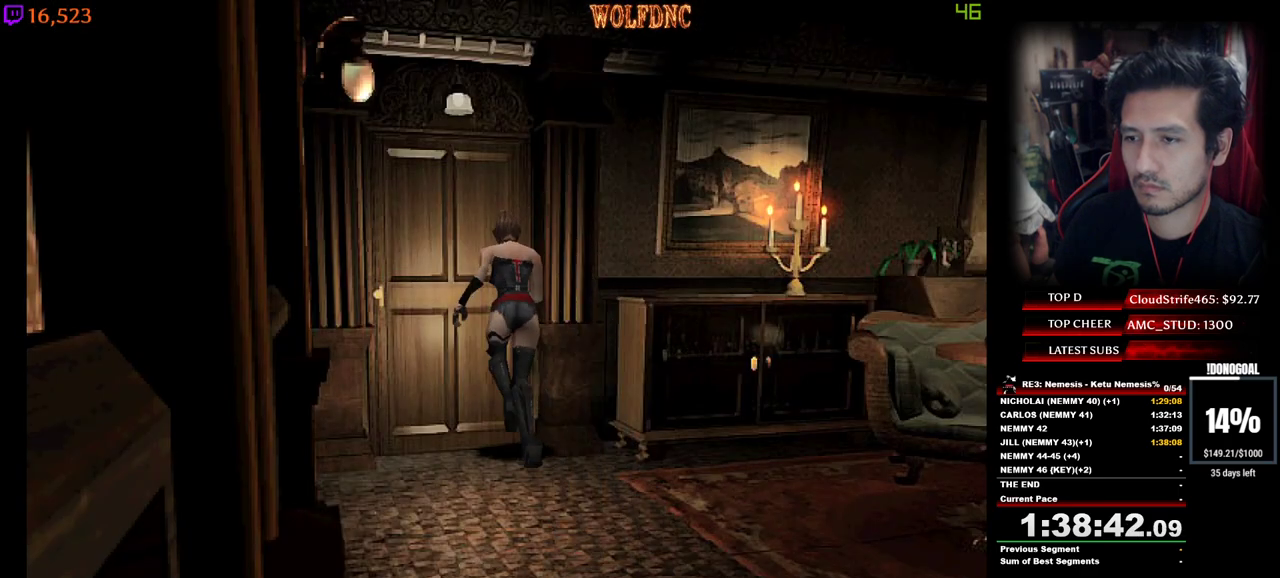
{"keys": [], "events": [[67, "num4", "up"], [67, "w", "up"], [267, "num6", "down"], [350, "num6", "up"], [400, "num6", "down"], [500, "num6", "up"]]}
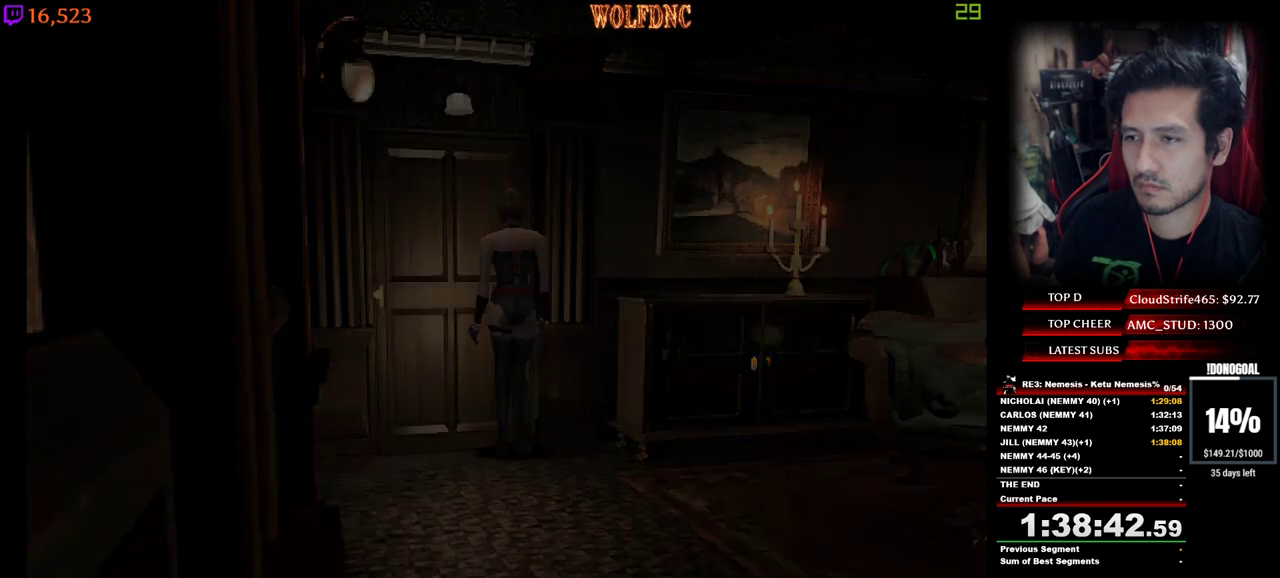
{"keys": [], "events": [[317, "num2", "down"], [467, "num2", "up"]]}
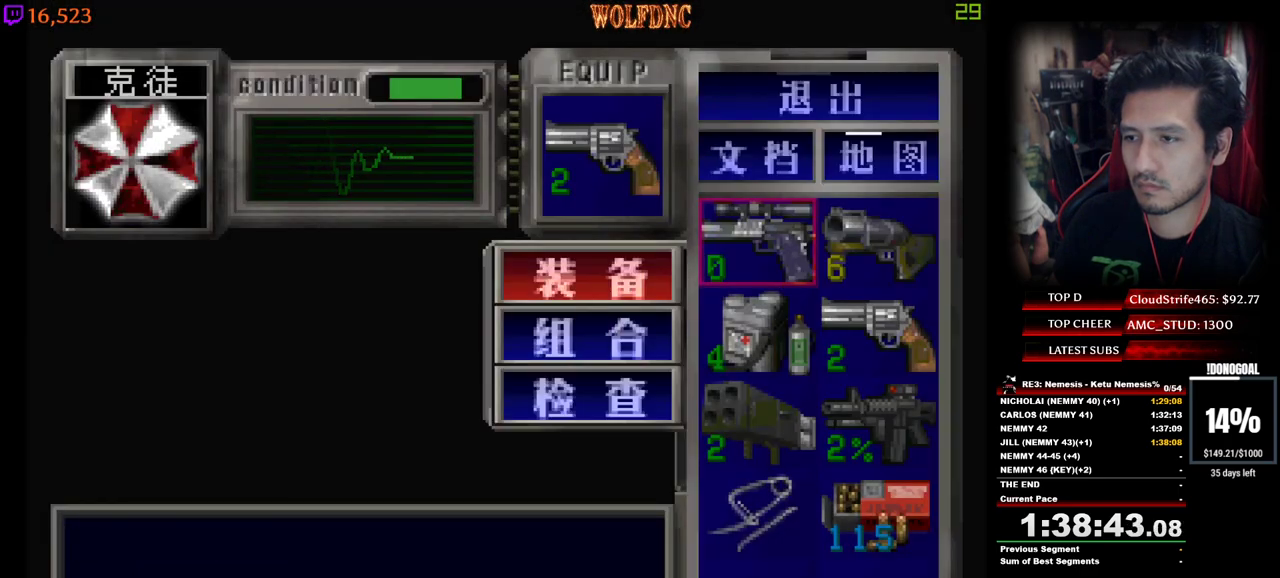
{"keys": ["num2"], "events": [[17, "s", "down"], [100, "num2", "down"], [150, "num2", "up"], [383, "d", "down"], [433, "s", "up"], [483, "d", "up"], [483, "num2", "down"]]}
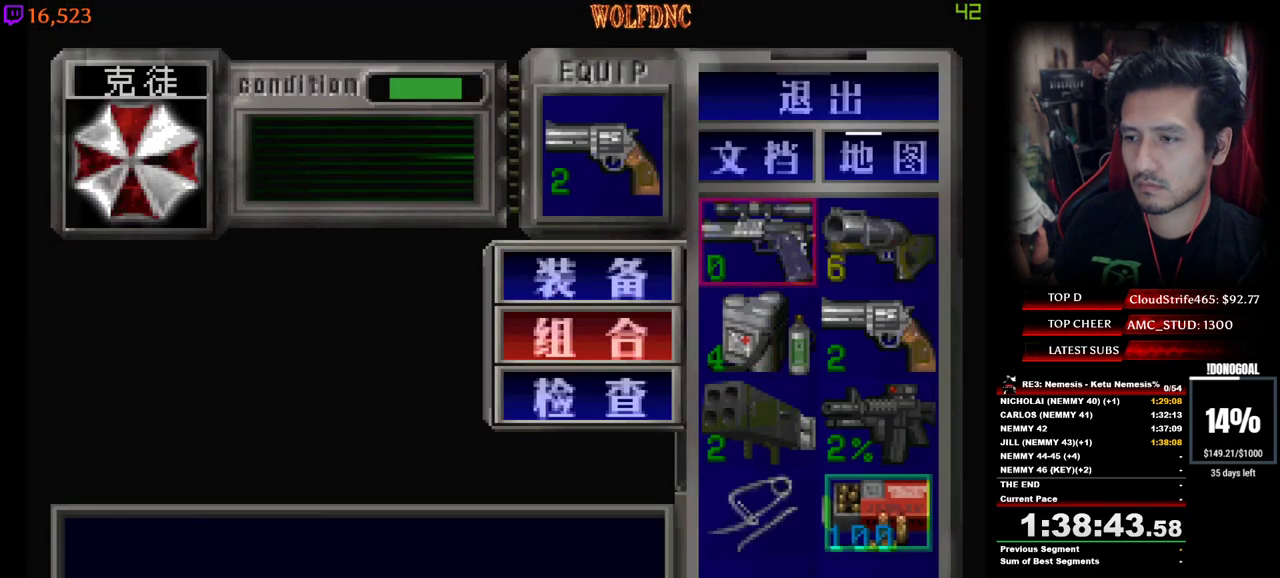
{"keys": ["num2"], "events": [[67, "num2", "up"], [267, "num2", "down"], [350, "num2", "up"], [450, "num2", "down"]]}
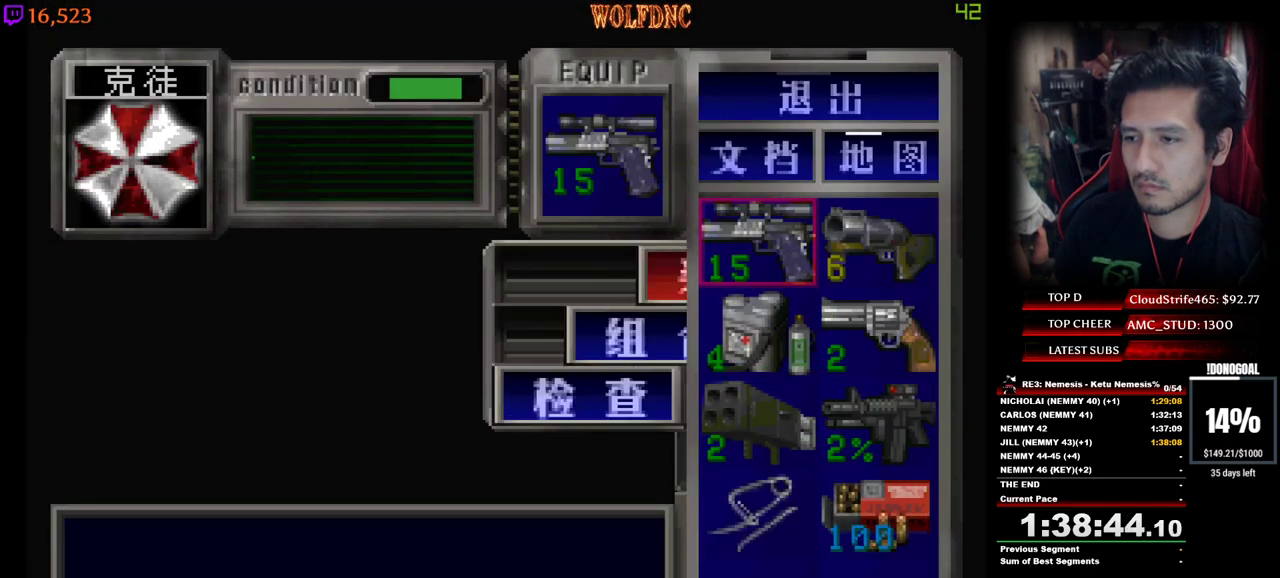
{"keys": [], "events": [[50, "num2", "up"], [133, "num6", "down"], [233, "num6", "up"], [417, "num2", "down"], [467, "num2", "up"]]}
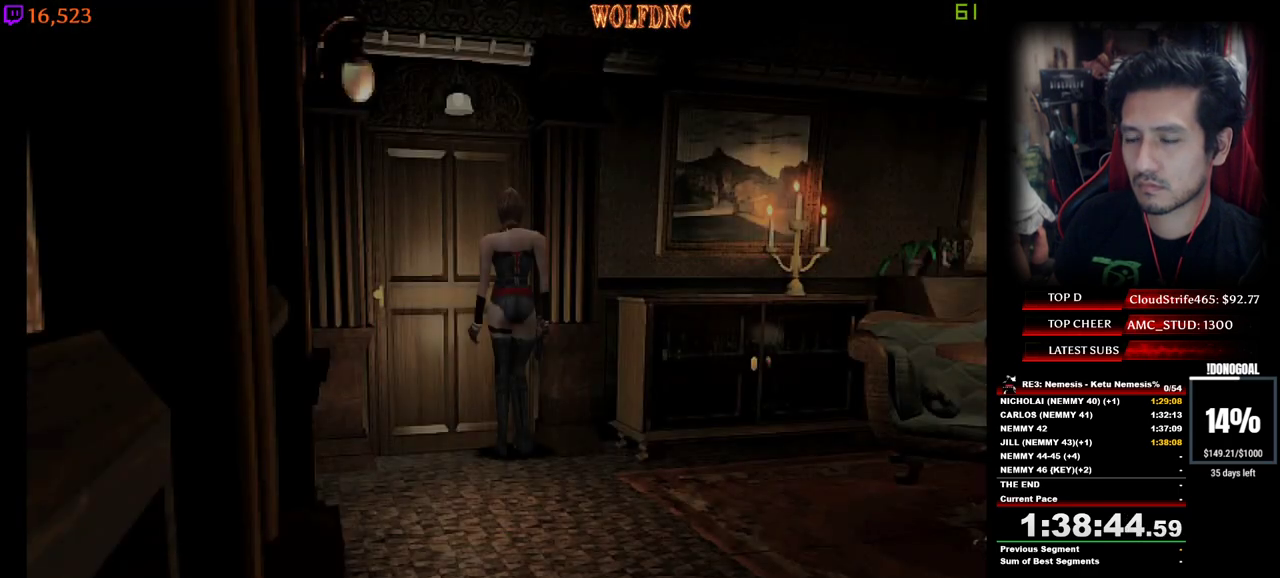
{"keys": ["num4", "w"], "events": [[50, "num2", "down"], [250, "num2", "up"], [333, "num2", "down"], [383, "space", "down"], [433, "num4", "down"], [483, "num2", "up"], [483, "space", "up"], [483, "w", "down"]]}
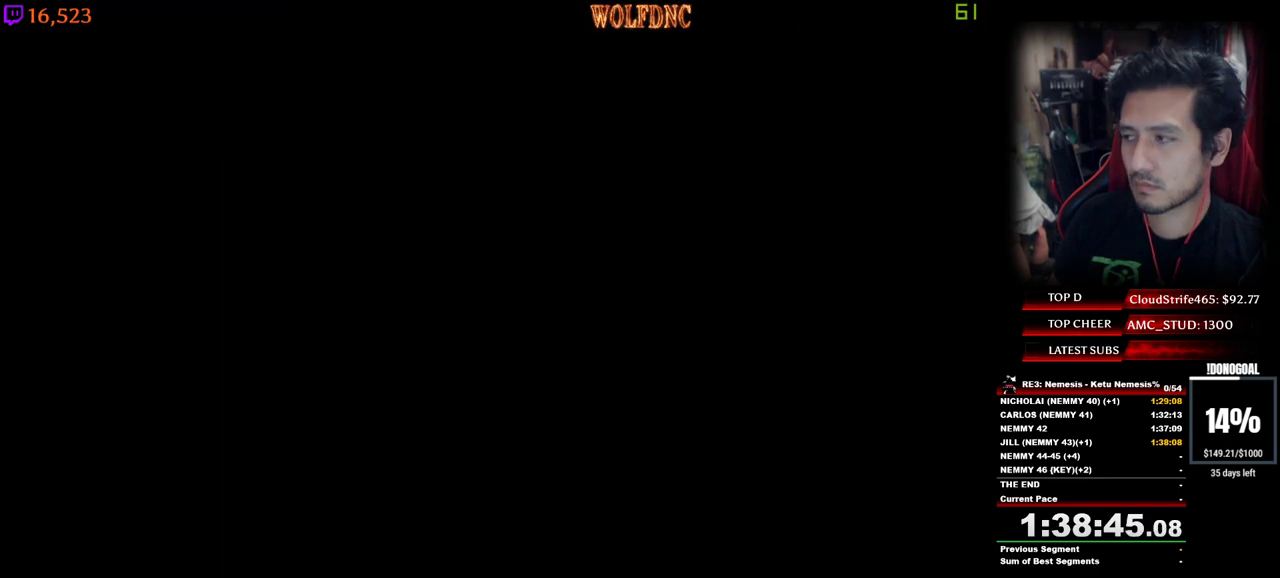
{"keys": ["num4", "w"], "events": [[67, "num2", "down"], [117, "num4", "up"], [217, "num2", "up"], [217, "num4", "down"], [267, "num2", "down"], [450, "num2", "up"]]}
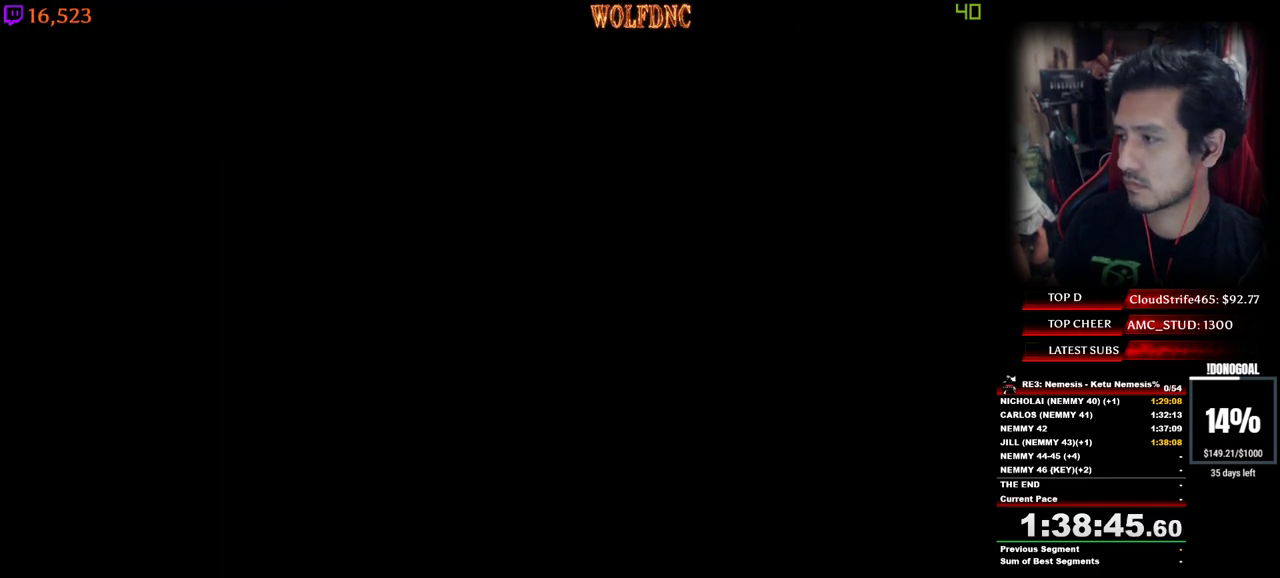
{"keys": ["num4", "w"], "events": []}
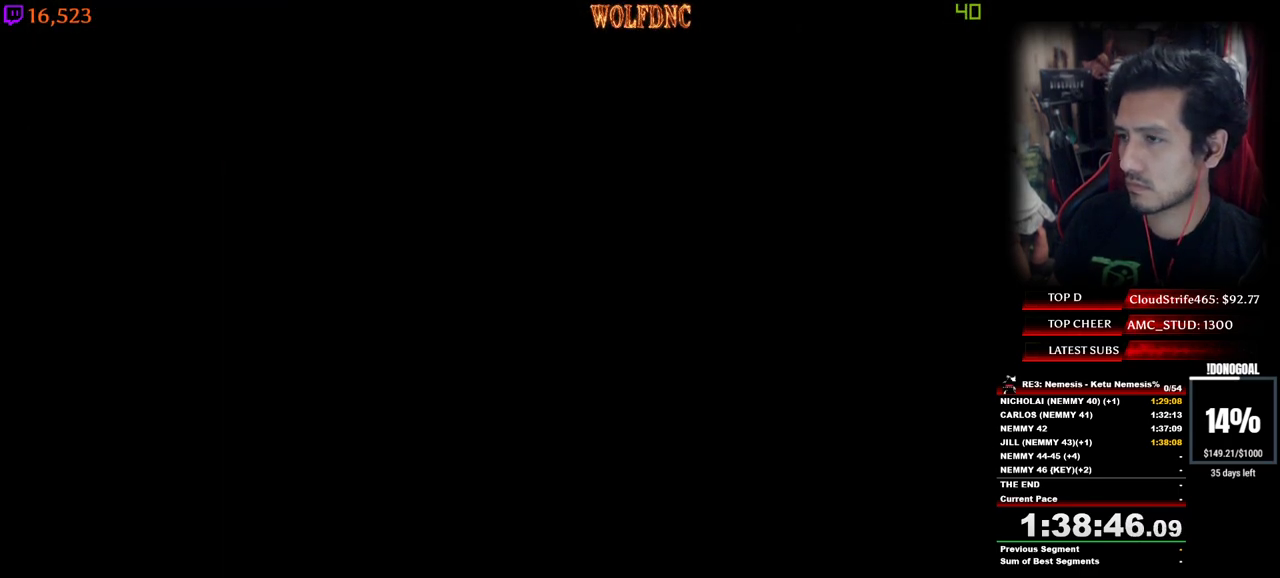
{"keys": ["num4", "w"], "events": []}
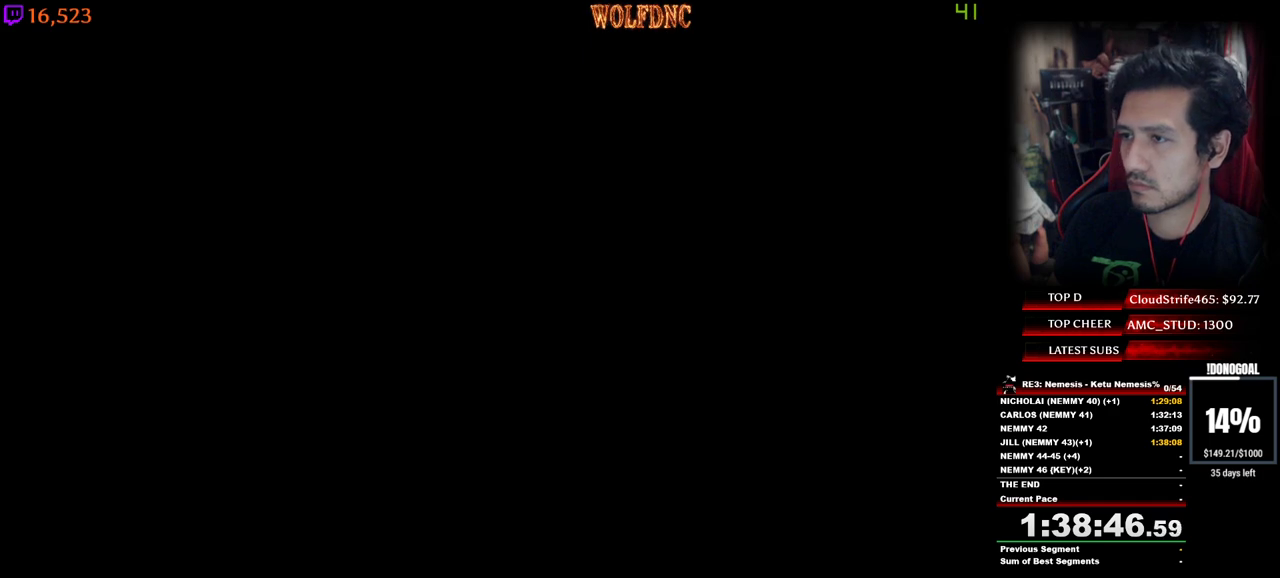
{"keys": ["num4", "w"], "events": []}
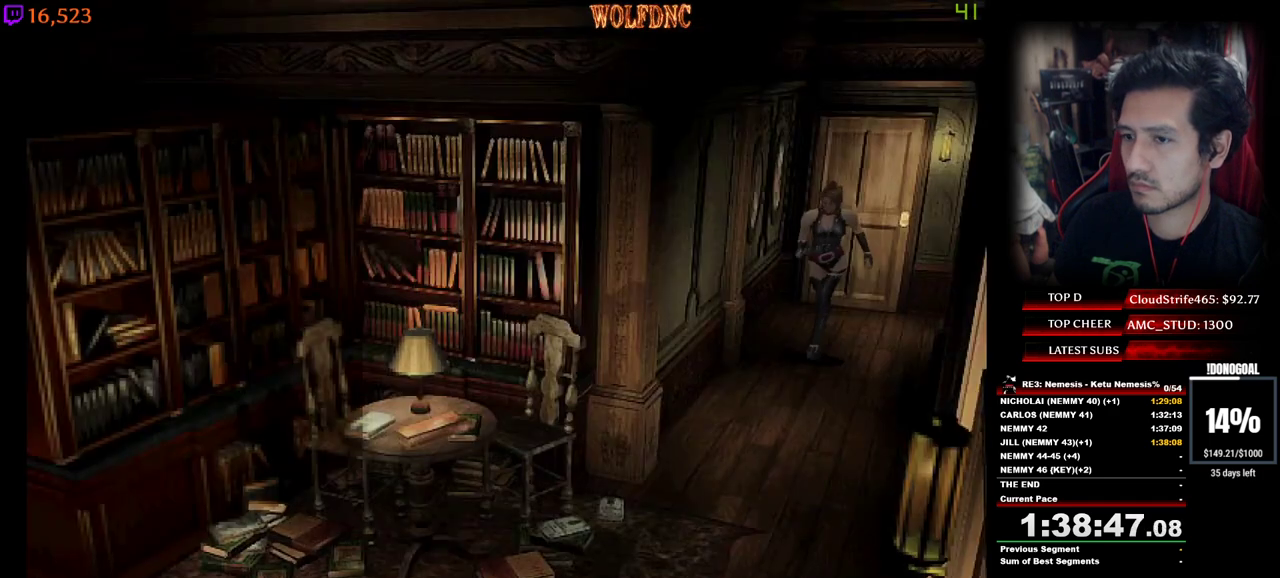
{"keys": ["num4", "w"], "events": []}
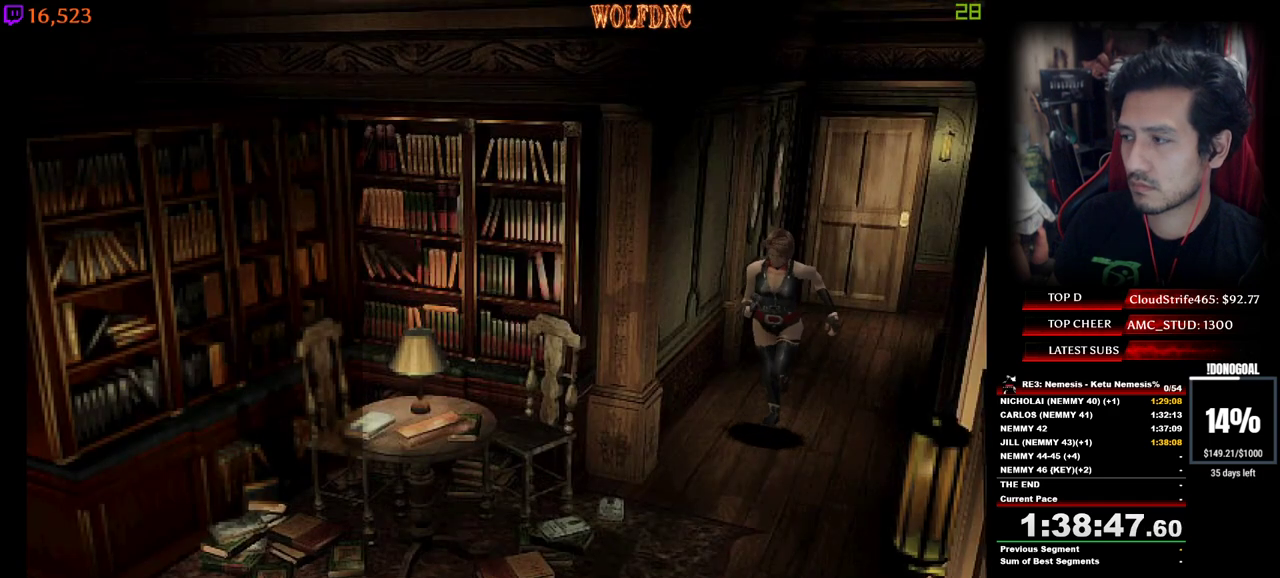
{"keys": ["d", "num4", "w"], "events": [[433, "d", "down"]]}
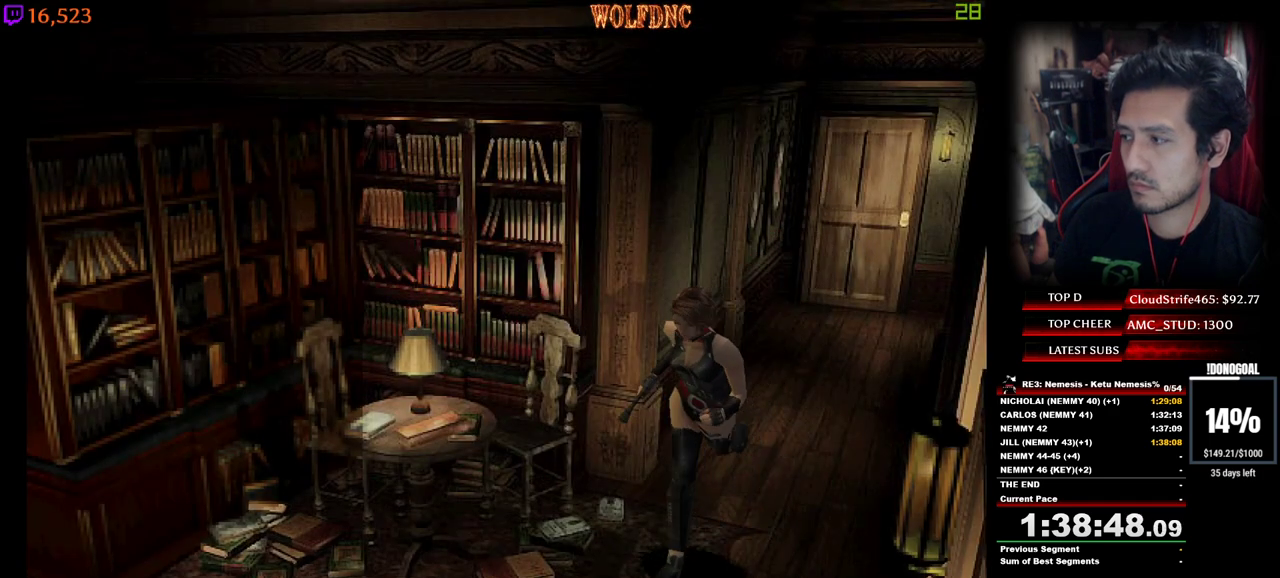
{"keys": ["num4", "w"], "events": [[350, "d", "up"]]}
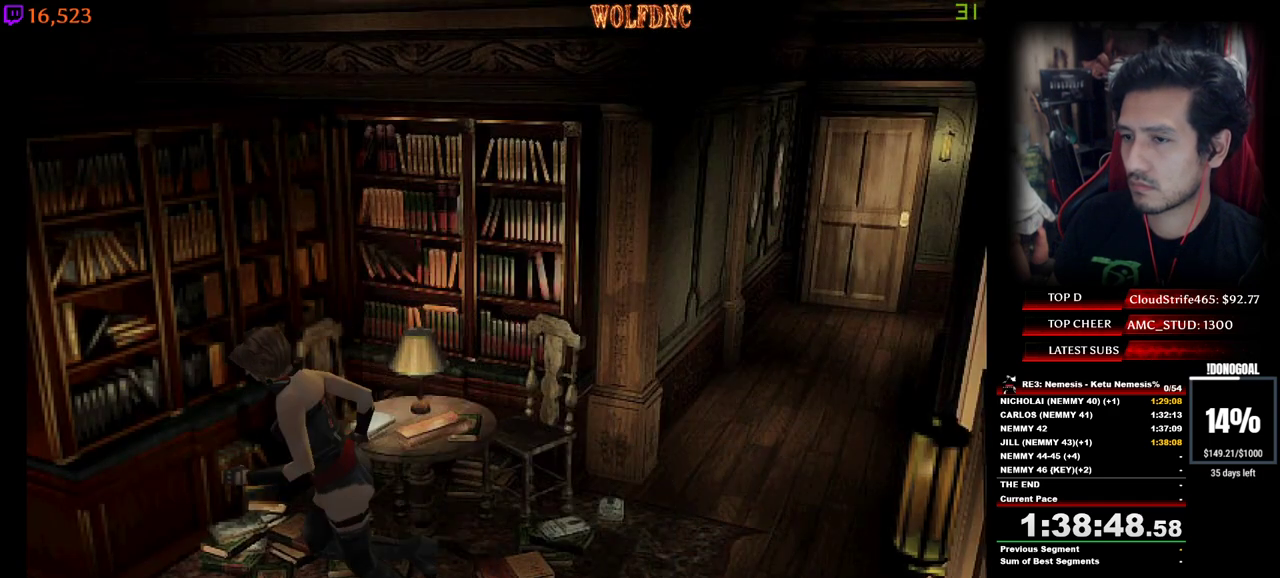
{"keys": ["num4", "w"], "events": [[133, "a", "down"], [367, "a", "up"]]}
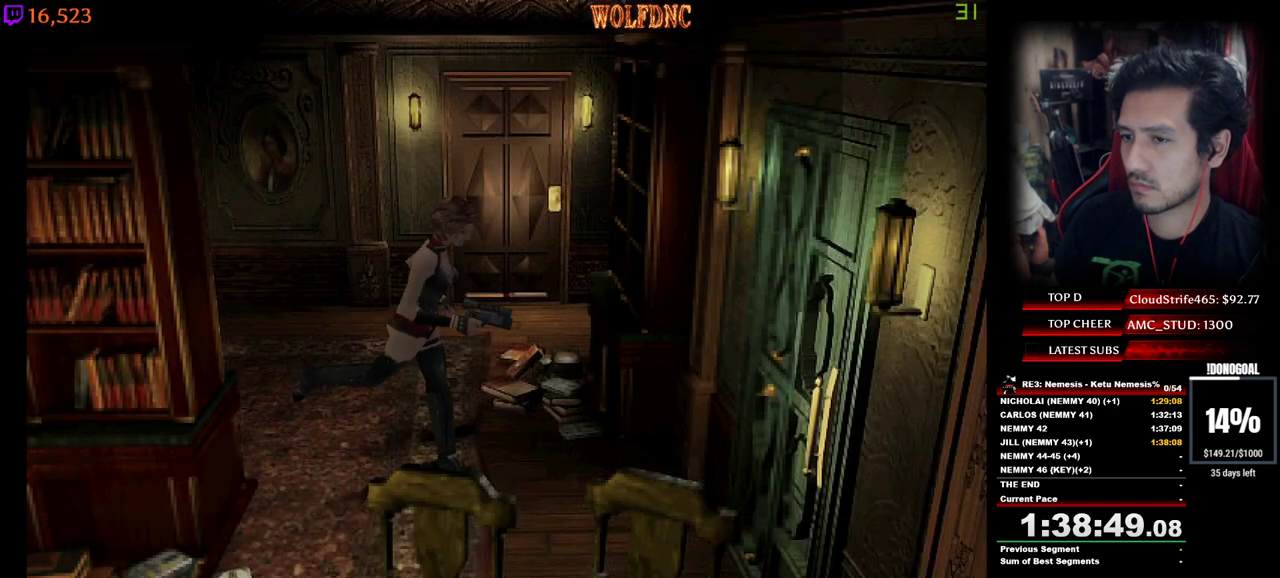
{"keys": ["num2", "num4", "w"], "events": [[100, "num2", "down"], [250, "d", "down"], [383, "d", "up"]]}
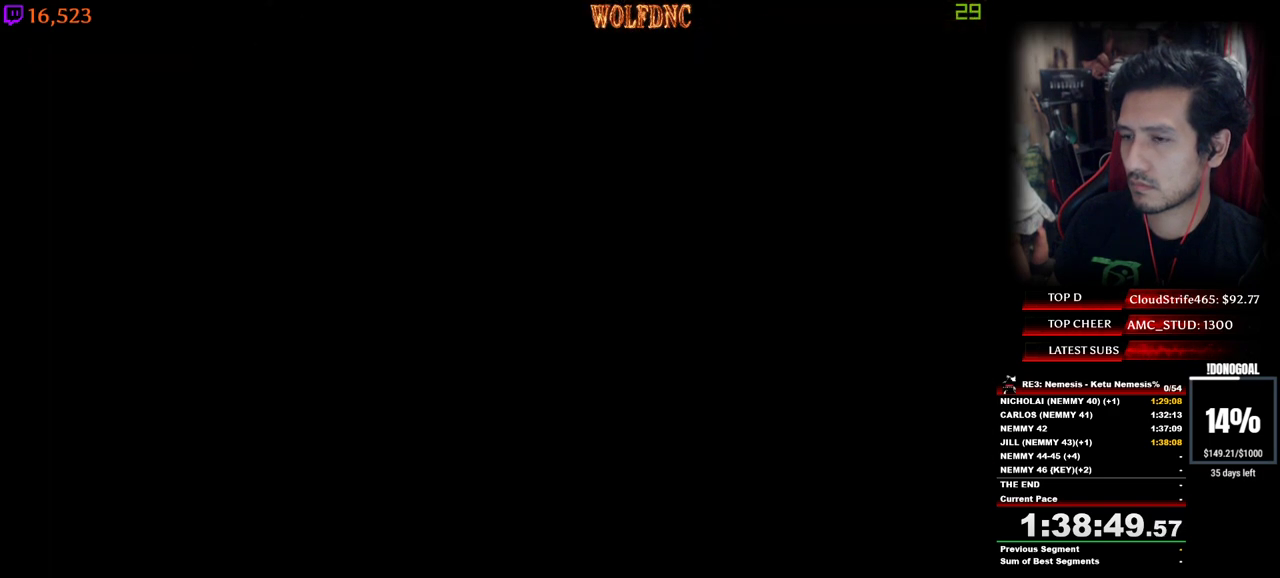
{"keys": ["num4", "w"], "events": [[67, "a", "down"], [167, "num2", "up"], [217, "a", "up"], [217, "num2", "down"], [217, "space", "down"], [300, "num2", "up"], [300, "space", "up"]]}